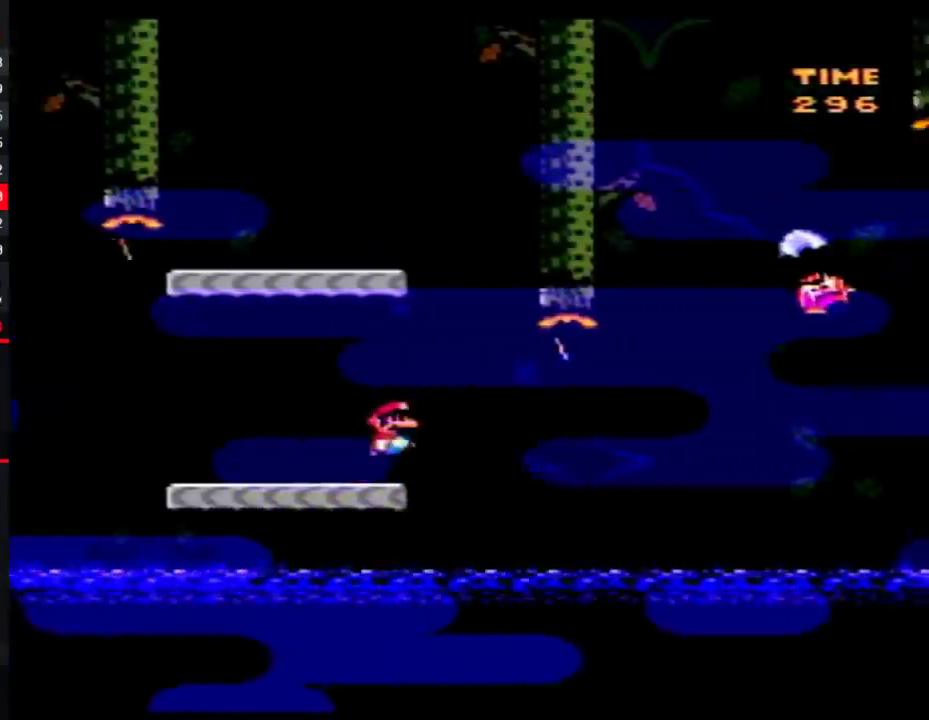
Gameplay with a controller (Nintendo layout); each line is a JSON object with the inputs held at the frame after it. "events" lists button and stick changes between this image and that frame as [ms after this image, input, new state], when the widget could be followed in between. Not read: B L3 R3.
{"buttons": ["Y", "DPAD_LEFT"], "events": []}
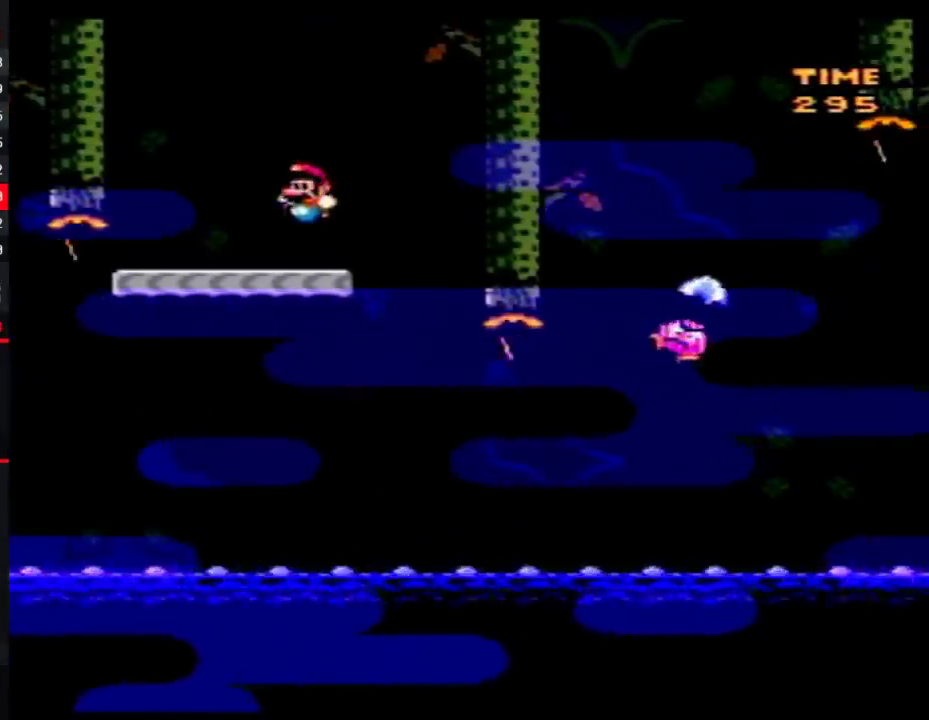
{"buttons": ["Y"], "events": [[17, "DPAD_LEFT", "up"], [50, "DPAD_RIGHT", "down"], [183, "DPAD_RIGHT", "up"]]}
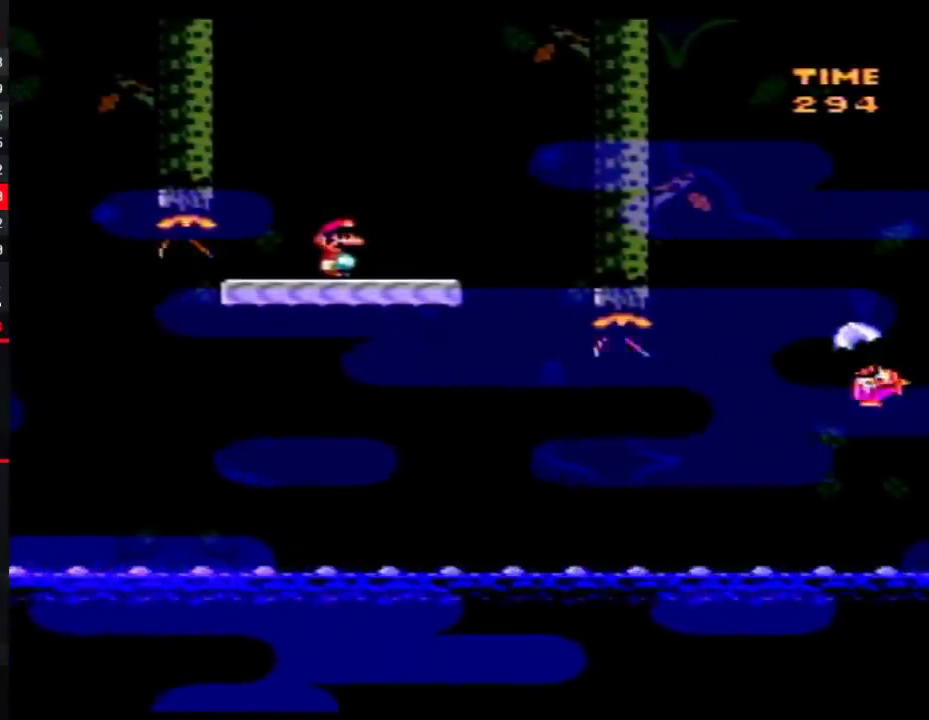
{"buttons": ["Y", "DPAD_RIGHT"], "events": [[183, "DPAD_RIGHT", "down"]]}
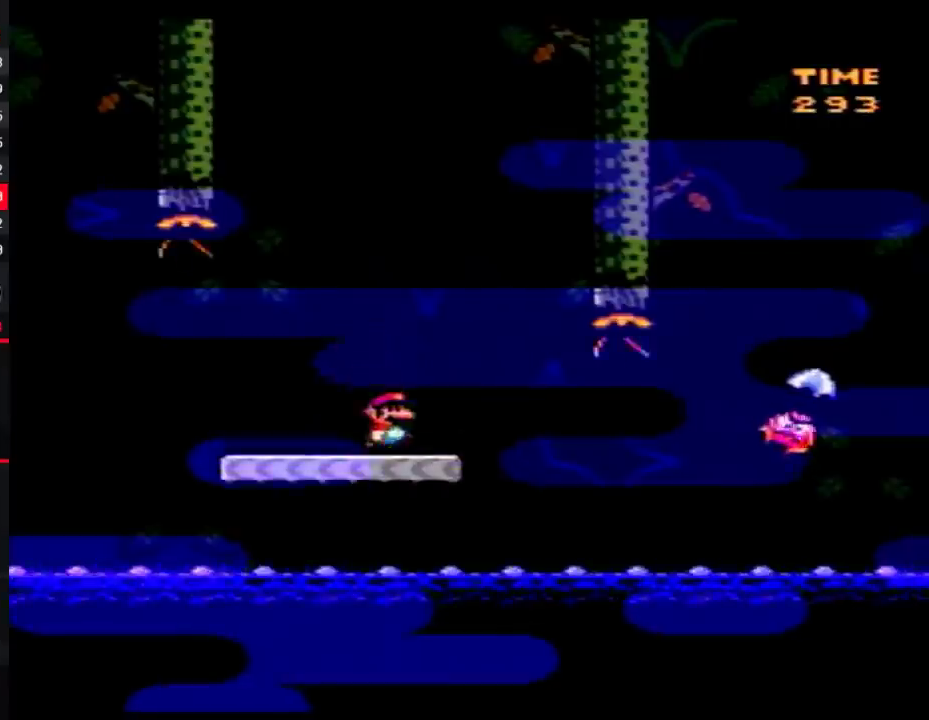
{"buttons": ["Y", "DPAD_RIGHT"], "events": []}
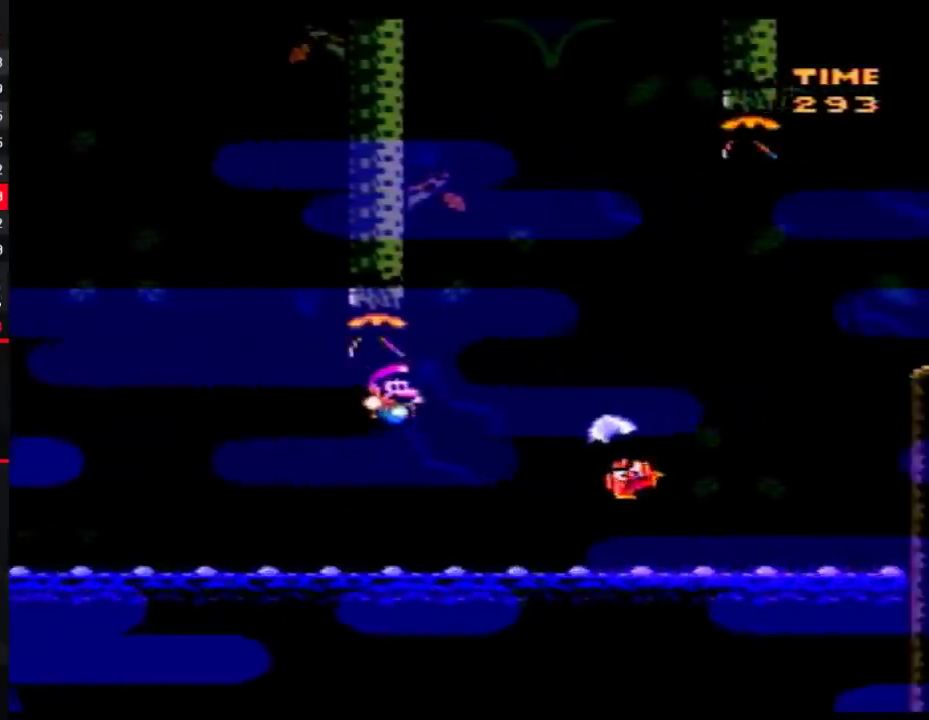
{"buttons": ["Y", "DPAD_RIGHT"], "events": []}
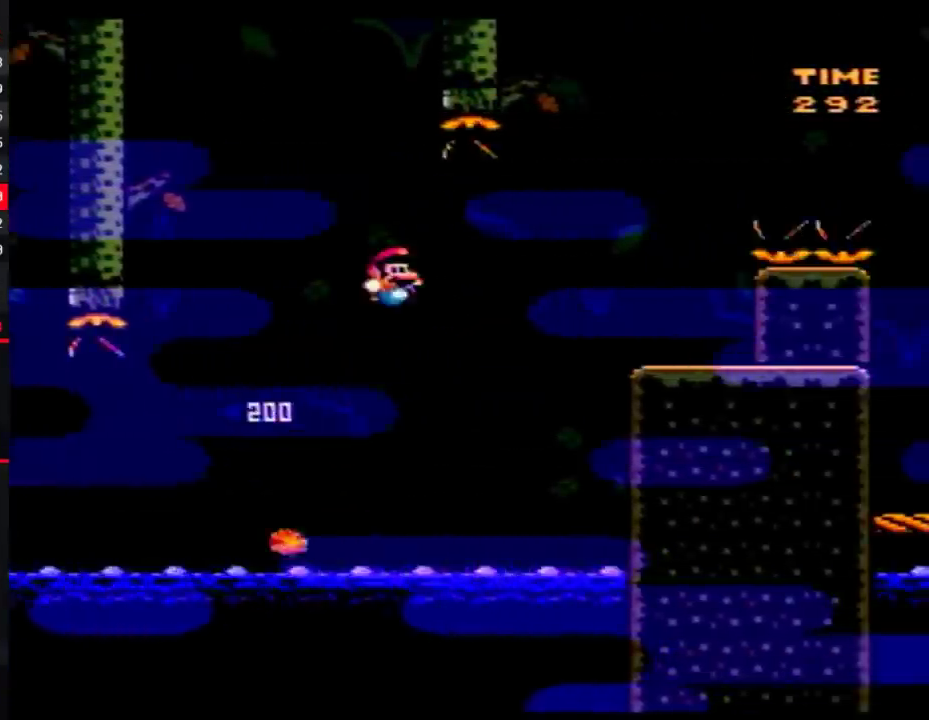
{"buttons": ["Y", "DPAD_RIGHT"], "events": [[400, "DPAD_LEFT", "down"], [400, "DPAD_RIGHT", "up"], [467, "DPAD_LEFT", "up"], [467, "DPAD_RIGHT", "down"]]}
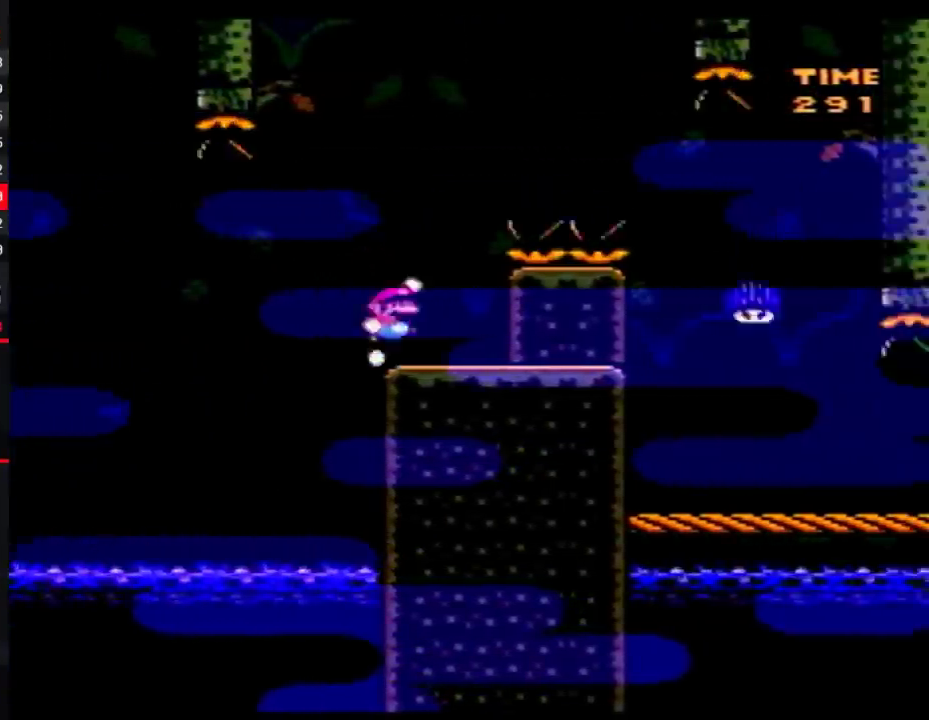
{"buttons": ["Y", "DPAD_RIGHT"], "events": []}
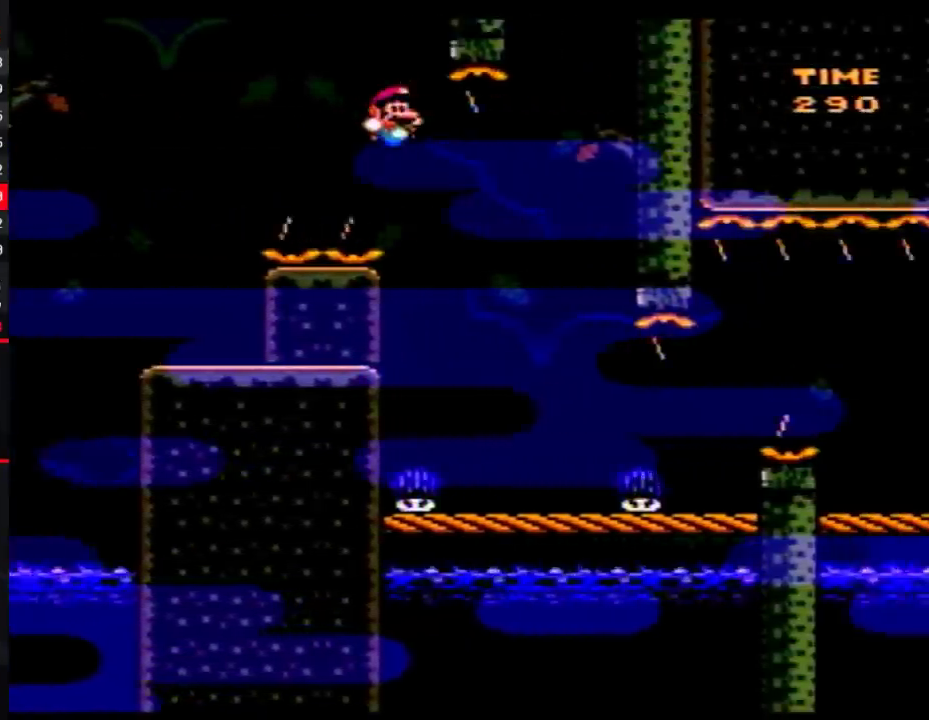
{"buttons": ["Y", "DPAD_DOWN"], "events": [[400, "DPAD_DOWN", "down"], [433, "DPAD_RIGHT", "up"]]}
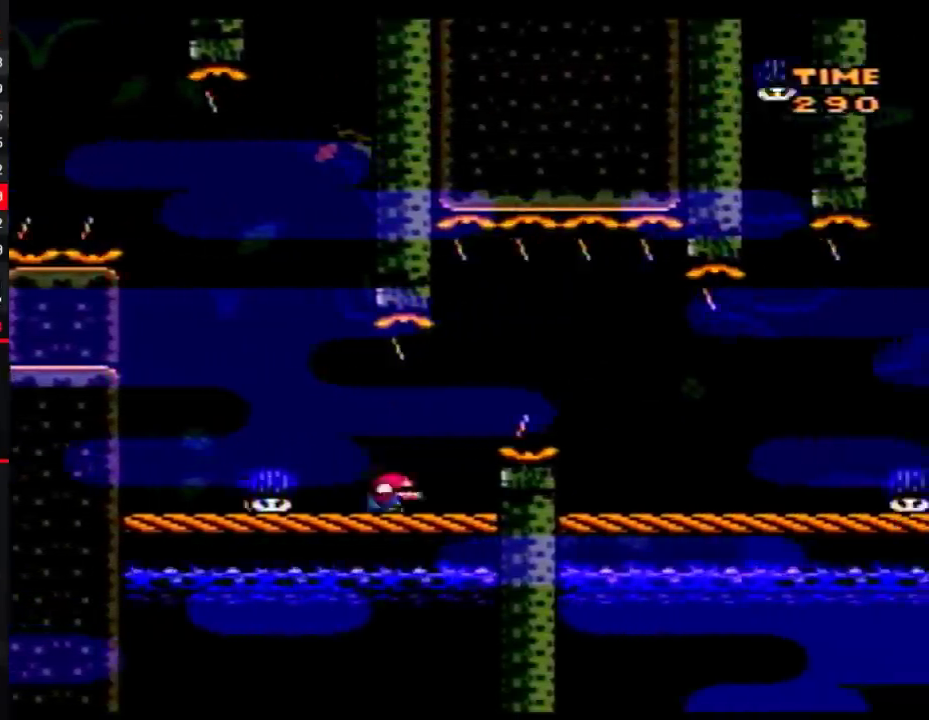
{"buttons": ["Y", "DPAD_UP", "DPAD_LEFT"], "events": [[33, "DPAD_DOWN", "up"], [33, "DPAD_RIGHT", "down"], [333, "DPAD_RIGHT", "up"], [367, "DPAD_LEFT", "down"], [483, "DPAD_UP", "down"]]}
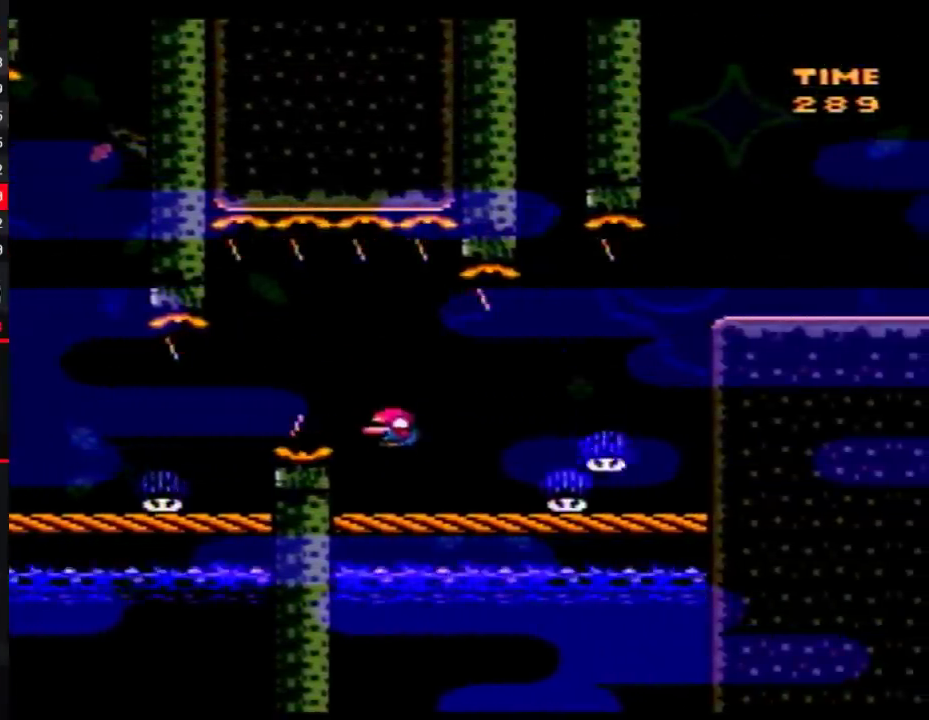
{"buttons": ["Y", "DPAD_UP", "DPAD_LEFT"], "events": [[17, "DPAD_LEFT", "up"], [17, "DPAD_RIGHT", "down"], [17, "DPAD_UP", "up"], [83, "A", "down"], [183, "A", "up"], [367, "DPAD_LEFT", "down"], [367, "DPAD_RIGHT", "up"], [500, "DPAD_UP", "down"]]}
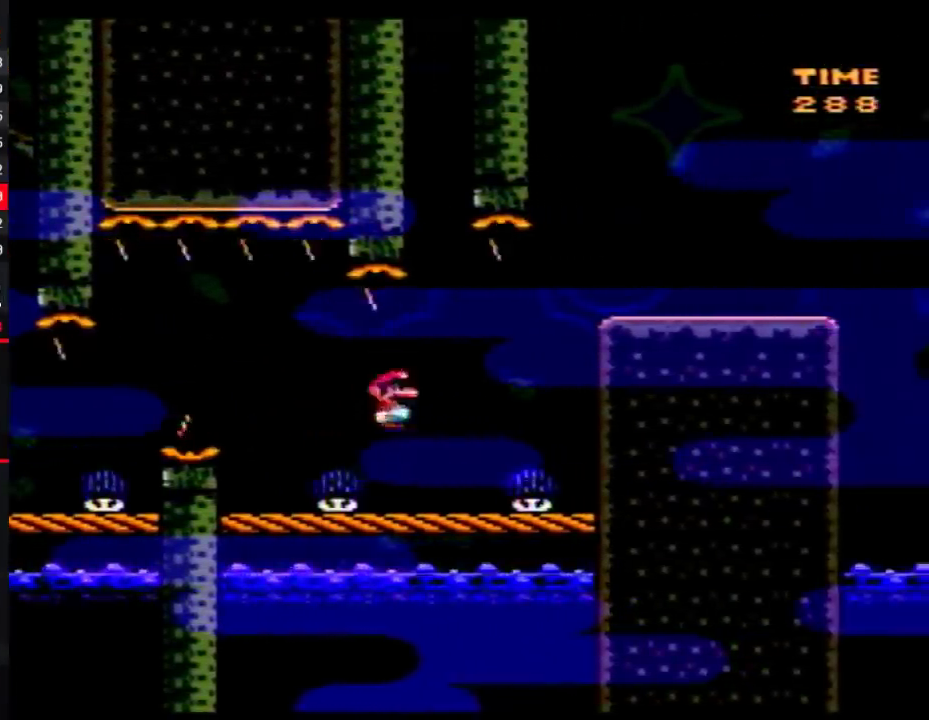
{"buttons": ["Y", "DPAD_RIGHT"], "events": [[33, "DPAD_LEFT", "up"], [33, "DPAD_RIGHT", "down"], [33, "DPAD_UP", "up"], [117, "A", "down"], [217, "A", "up"], [217, "DPAD_RIGHT", "up"], [400, "DPAD_RIGHT", "down"]]}
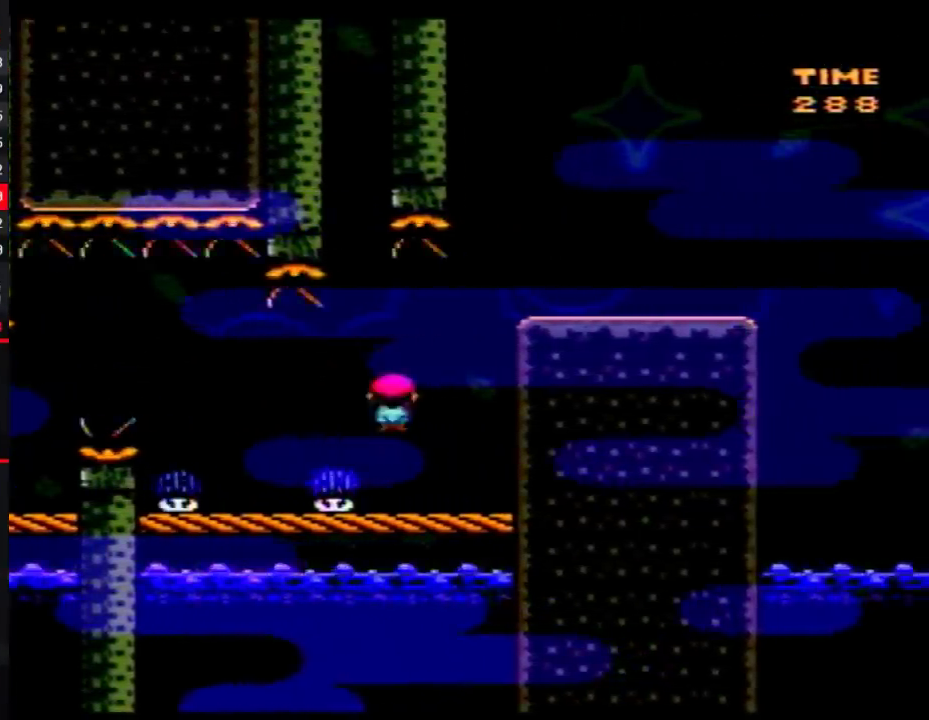
{"buttons": ["Y", "DPAD_RIGHT"], "events": [[117, "DPAD_RIGHT", "up"], [267, "DPAD_RIGHT", "down"]]}
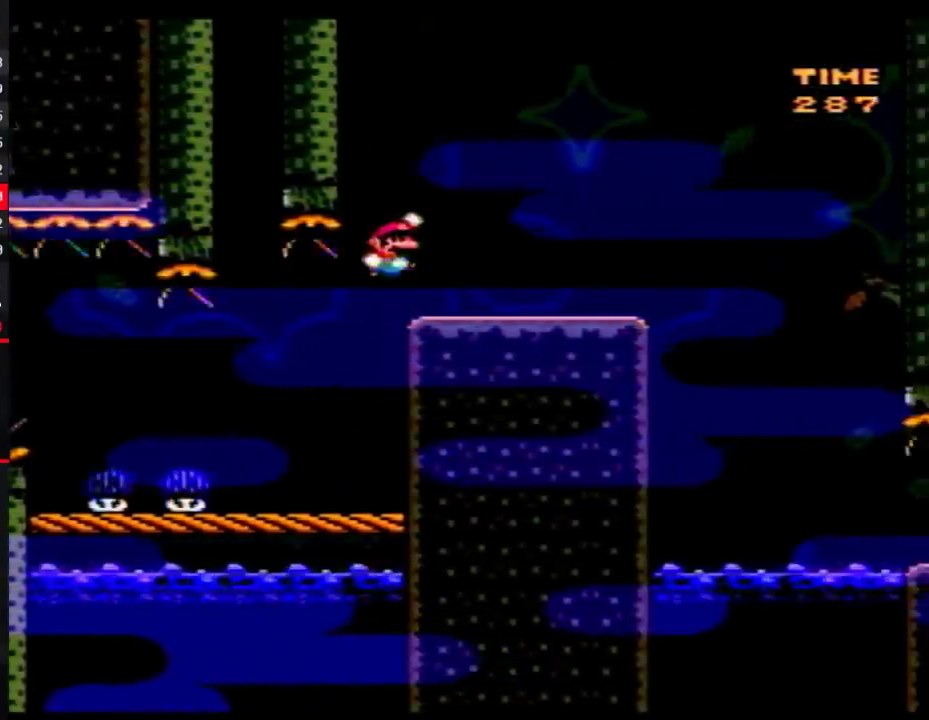
{"buttons": ["Y"], "events": [[83, "DPAD_RIGHT", "up"], [117, "DPAD_LEFT", "down"], [250, "DPAD_LEFT", "up"], [283, "DPAD_RIGHT", "down"], [350, "DPAD_RIGHT", "up"]]}
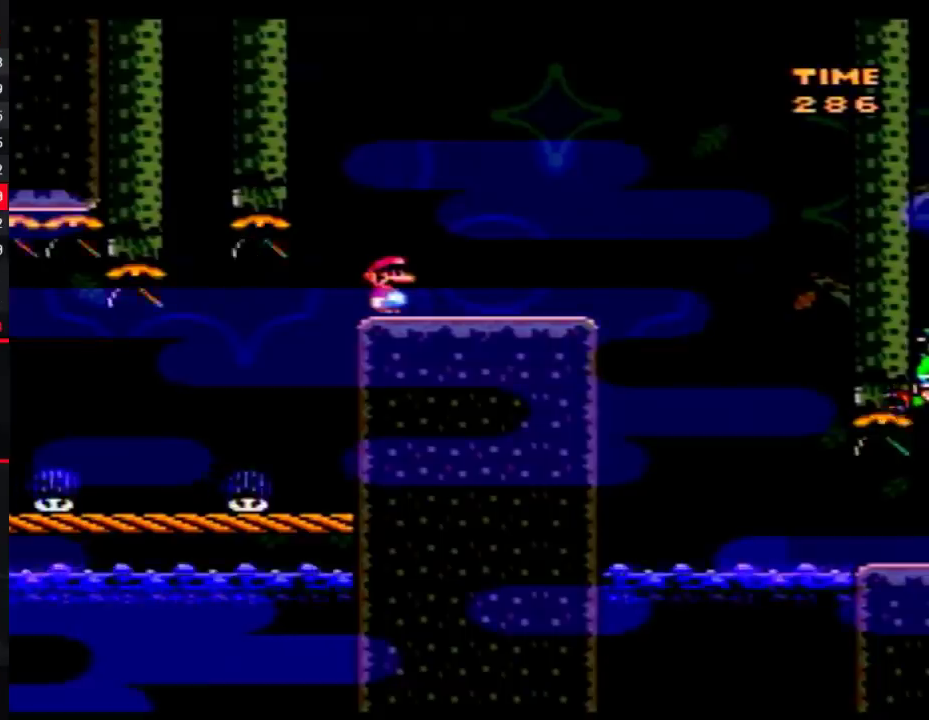
{"buttons": ["Y"], "events": []}
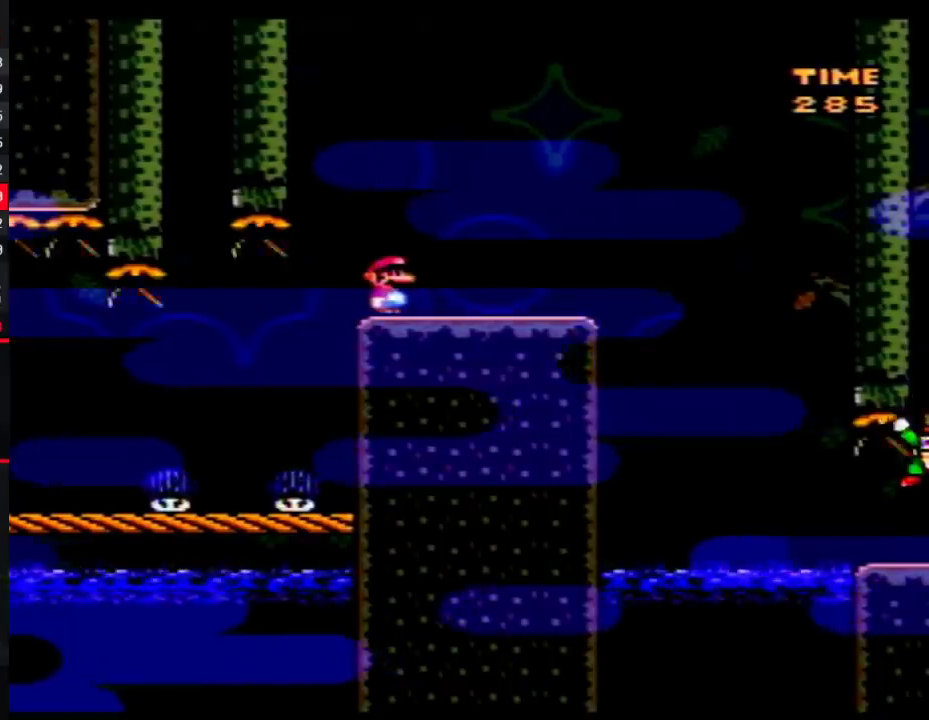
{"buttons": ["Y"], "events": []}
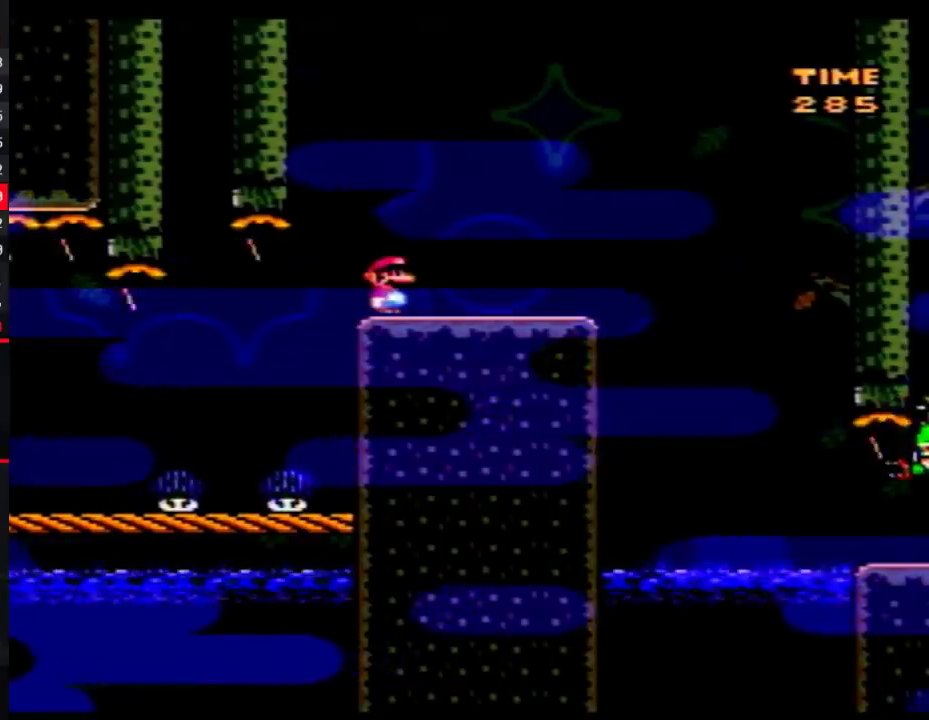
{"buttons": ["Y", "DPAD_RIGHT"], "events": [[17, "DPAD_RIGHT", "down"]]}
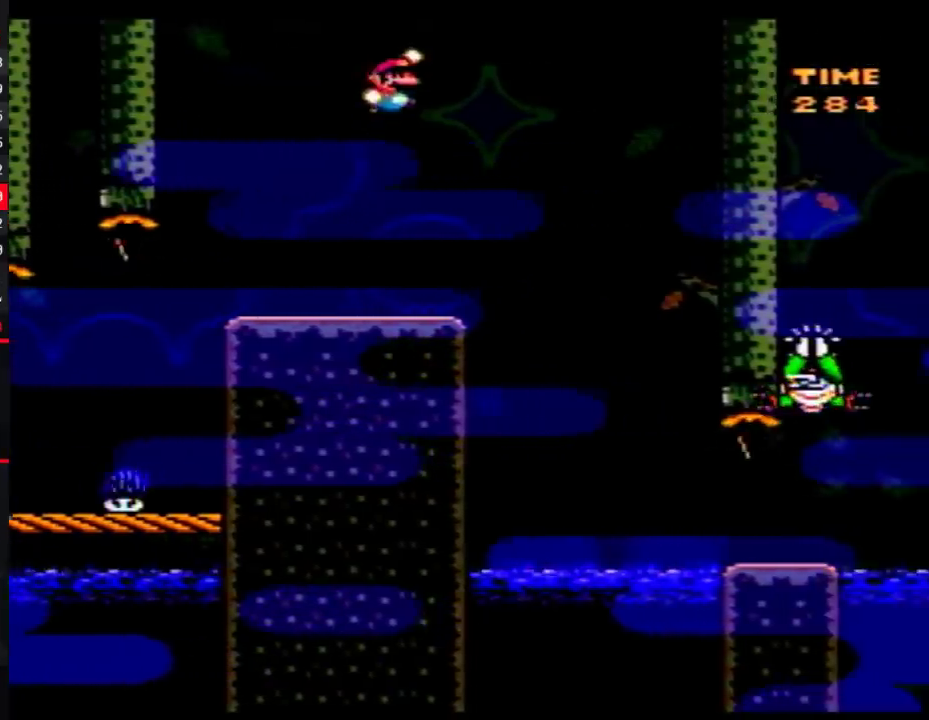
{"buttons": ["Y", "DPAD_RIGHT"], "events": [[117, "DPAD_RIGHT", "up"], [367, "DPAD_RIGHT", "down"]]}
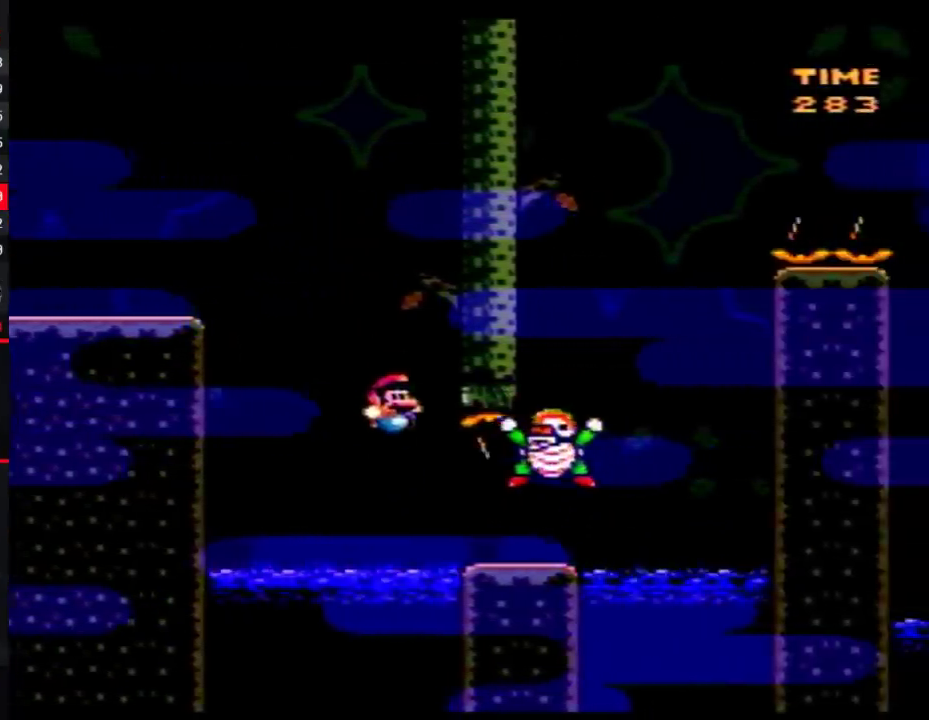
{"buttons": ["Y", "DPAD_LEFT"], "events": [[367, "DPAD_RIGHT", "up"], [400, "DPAD_LEFT", "down"]]}
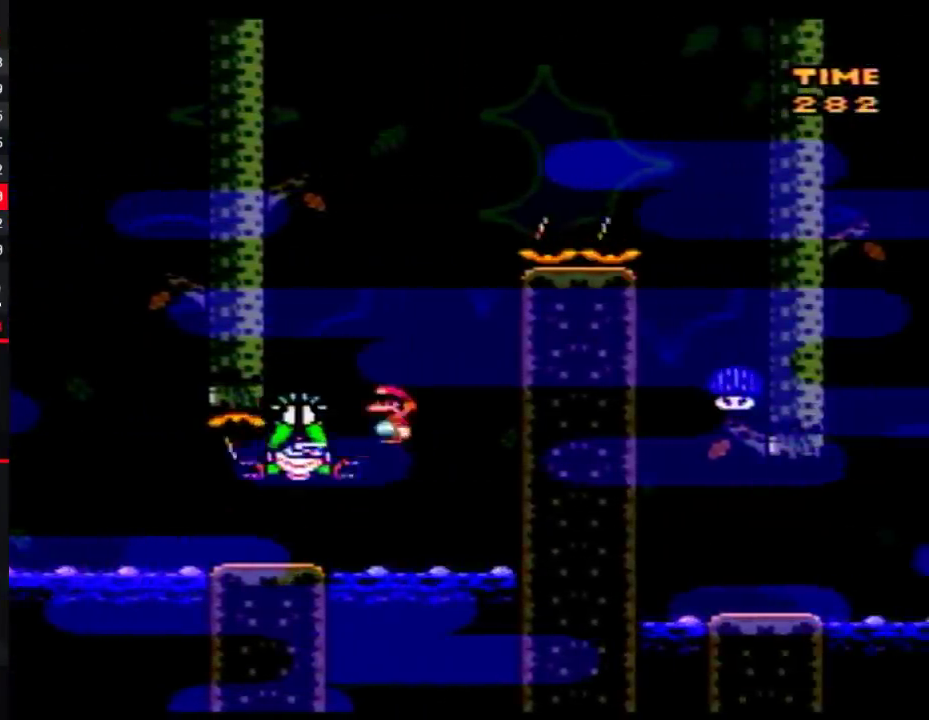
{"buttons": ["Y", "DPAD_RIGHT"], "events": [[250, "DPAD_LEFT", "up"], [283, "DPAD_RIGHT", "down"]]}
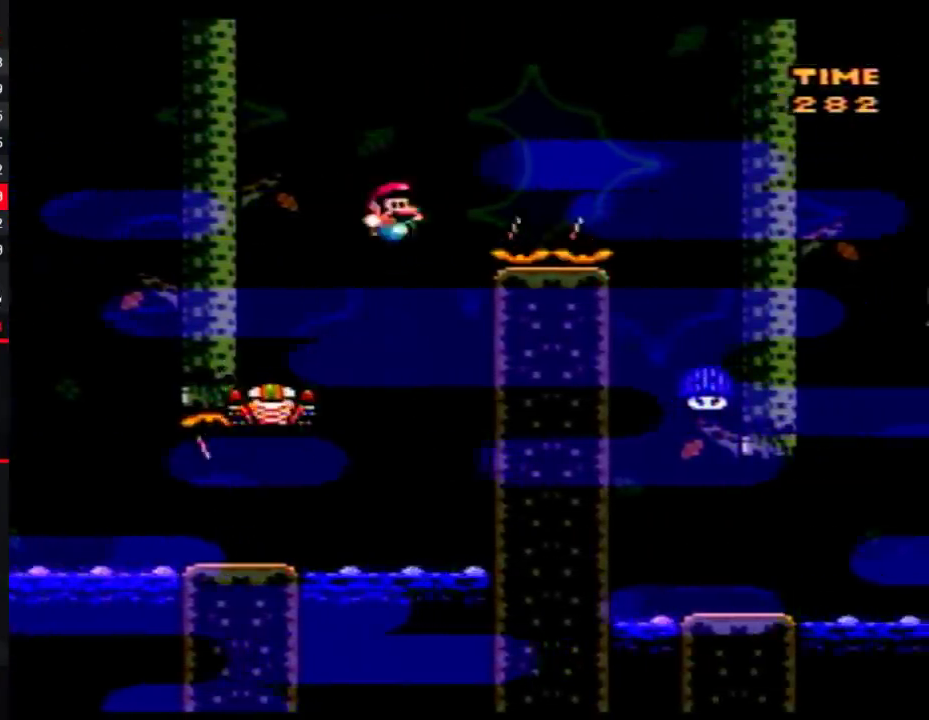
{"buttons": ["Y", "DPAD_LEFT"], "events": [[467, "DPAD_RIGHT", "up"], [500, "DPAD_LEFT", "down"]]}
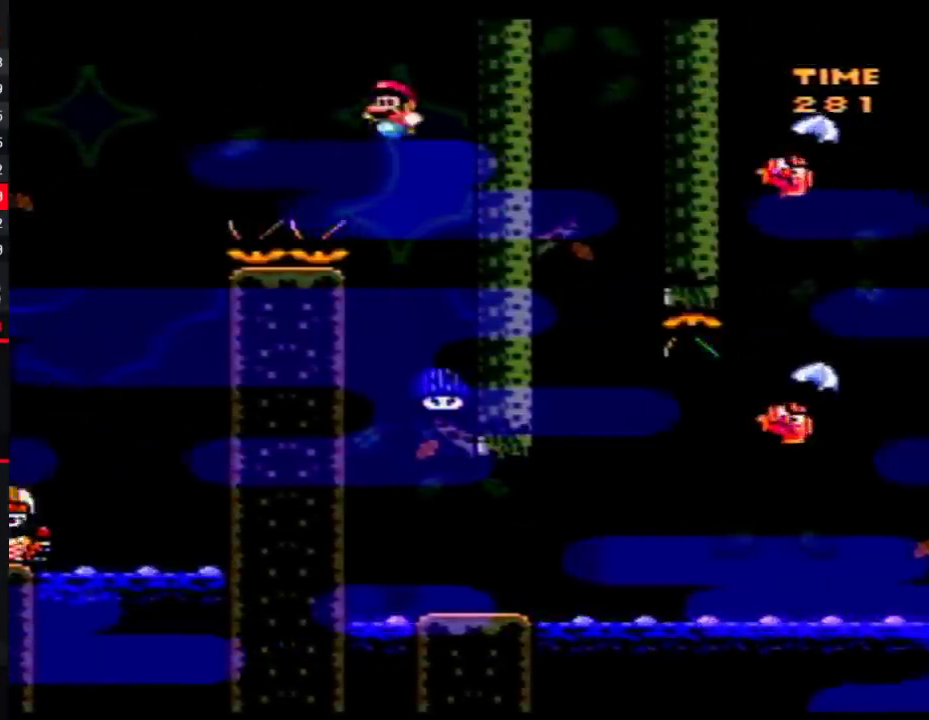
{"buttons": ["Y", "DPAD_RIGHT"], "events": [[333, "DPAD_LEFT", "up"], [367, "DPAD_RIGHT", "down"]]}
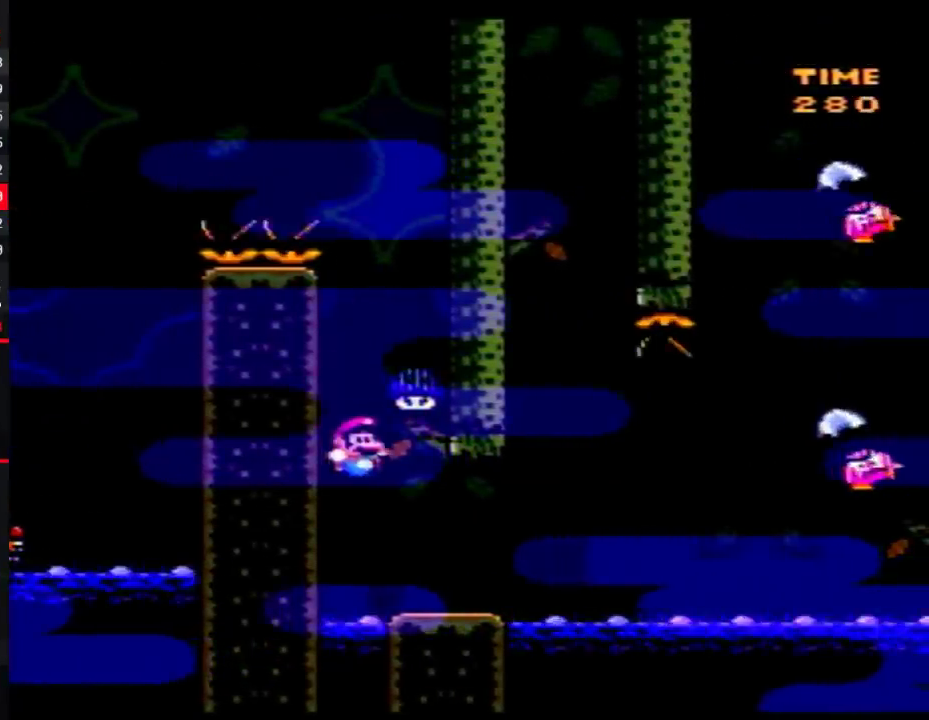
{"buttons": ["Y", "DPAD_RIGHT"], "events": [[333, "DPAD_DOWN", "down"], [367, "DPAD_RIGHT", "up"], [433, "DPAD_DOWN", "up"], [433, "DPAD_RIGHT", "down"]]}
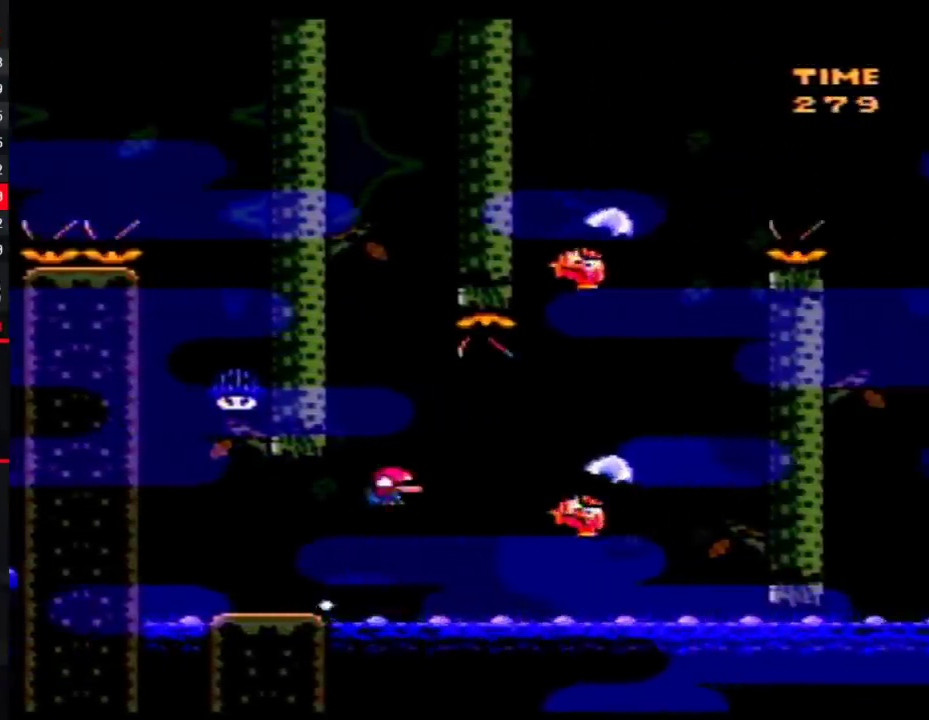
{"buttons": ["Y", "DPAD_RIGHT"], "events": []}
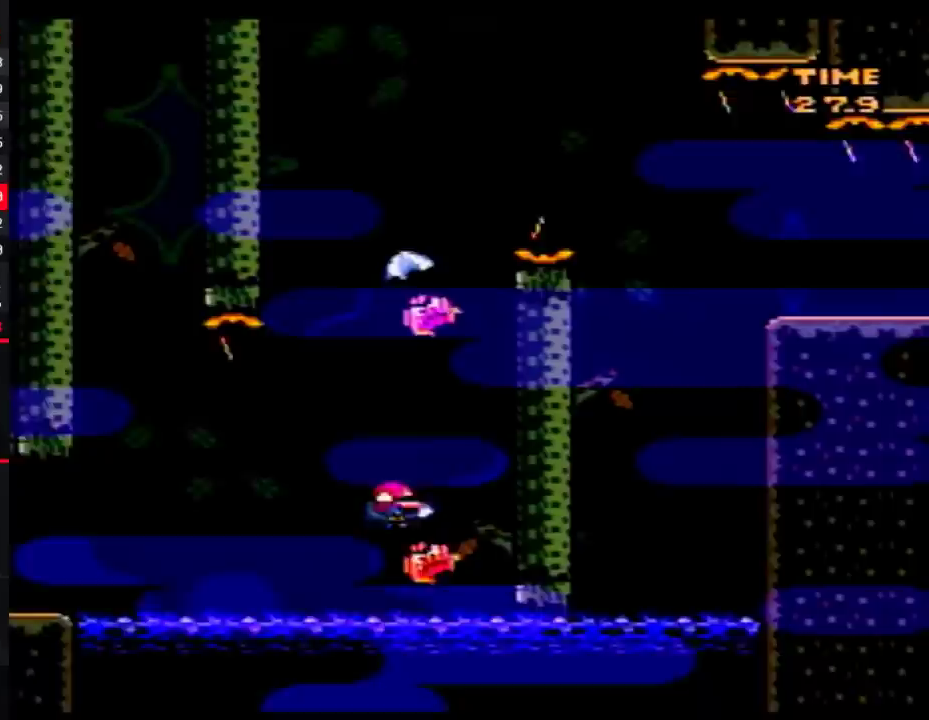
{"buttons": ["Y", "DPAD_LEFT"], "events": [[83, "DPAD_LEFT", "down"], [83, "DPAD_RIGHT", "up"]]}
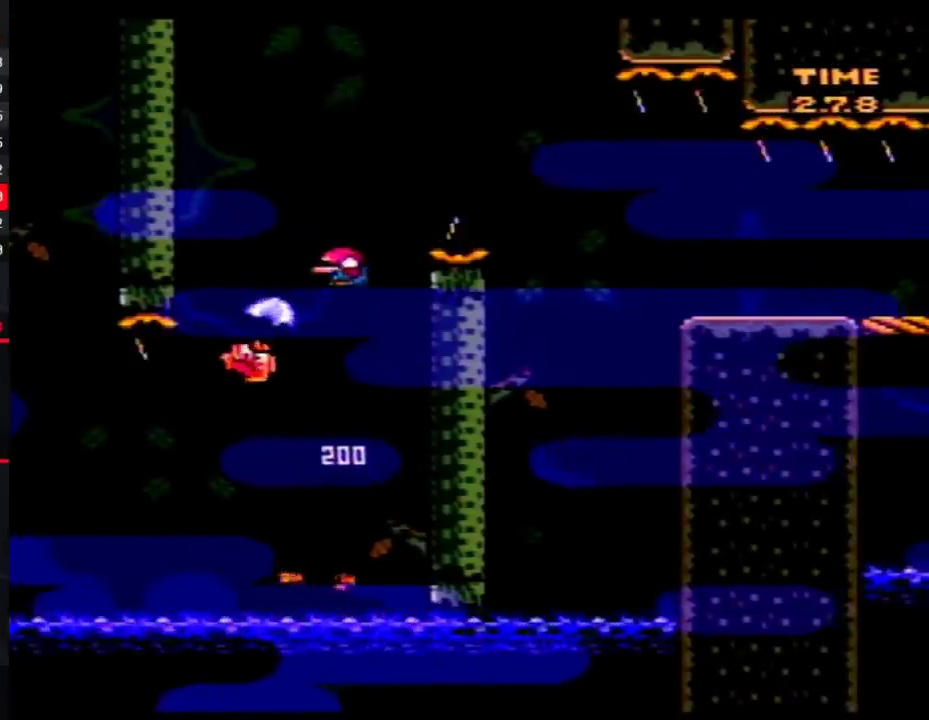
{"buttons": ["Y", "DPAD_RIGHT"], "events": [[50, "DPAD_LEFT", "up"], [50, "DPAD_RIGHT", "down"]]}
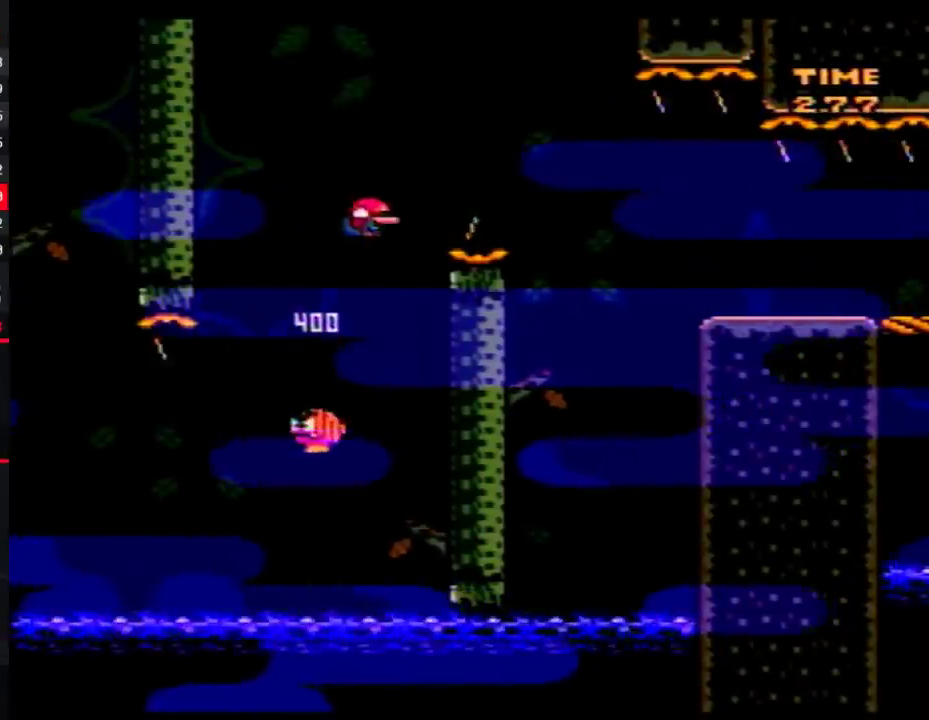
{"buttons": ["Y", "DPAD_RIGHT"], "events": []}
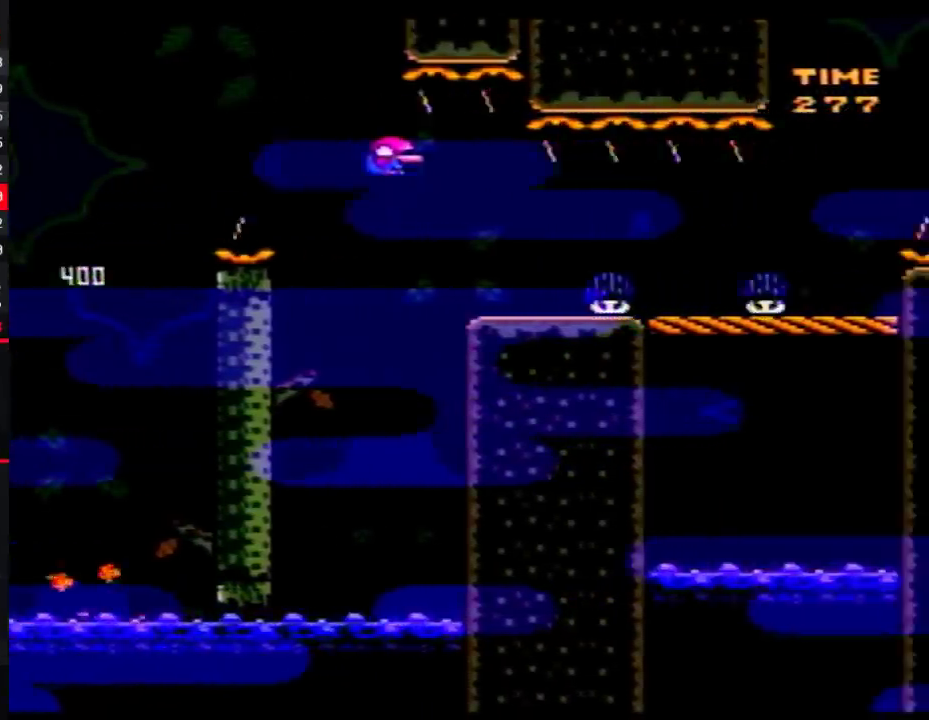
{"buttons": ["A", "Y", "DPAD_RIGHT"], "events": [[50, "DPAD_RIGHT", "up"], [83, "DPAD_LEFT", "down"], [217, "A", "down"], [217, "DPAD_UP", "down"], [267, "DPAD_UP", "up"], [333, "A", "up"], [367, "DPAD_LEFT", "up"], [367, "DPAD_RIGHT", "down"], [500, "A", "down"]]}
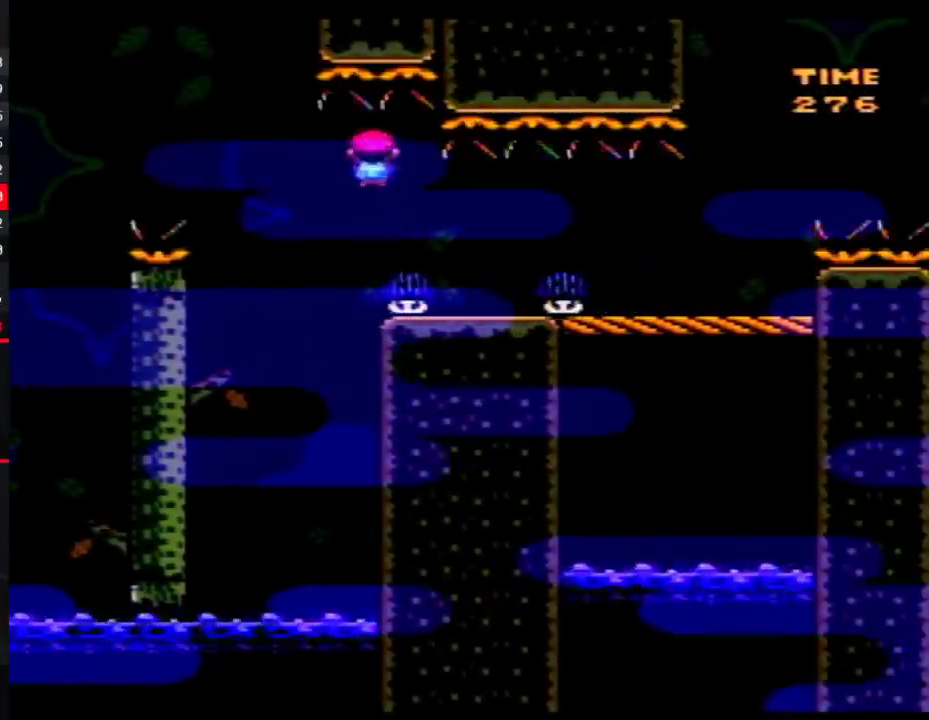
{"buttons": ["Y", "DPAD_RIGHT"], "events": [[117, "DPAD_LEFT", "down"], [117, "DPAD_RIGHT", "up"], [217, "A", "up"], [400, "A", "down"], [500, "A", "up"], [500, "DPAD_LEFT", "up"], [500, "DPAD_RIGHT", "down"]]}
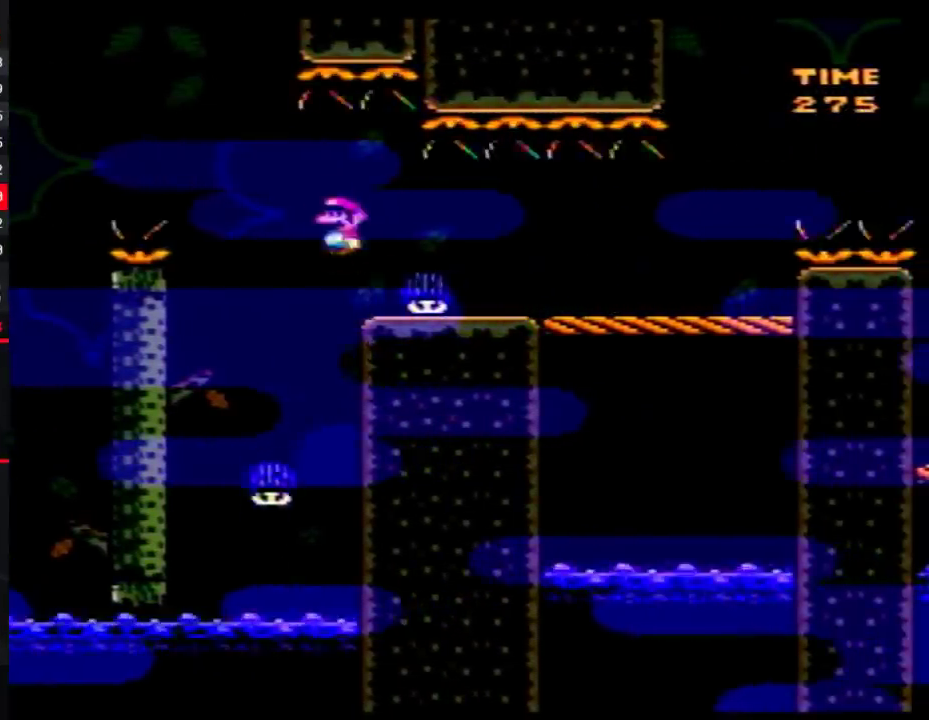
{"buttons": ["Y", "DPAD_RIGHT"], "events": [[117, "A", "down"], [300, "A", "up"]]}